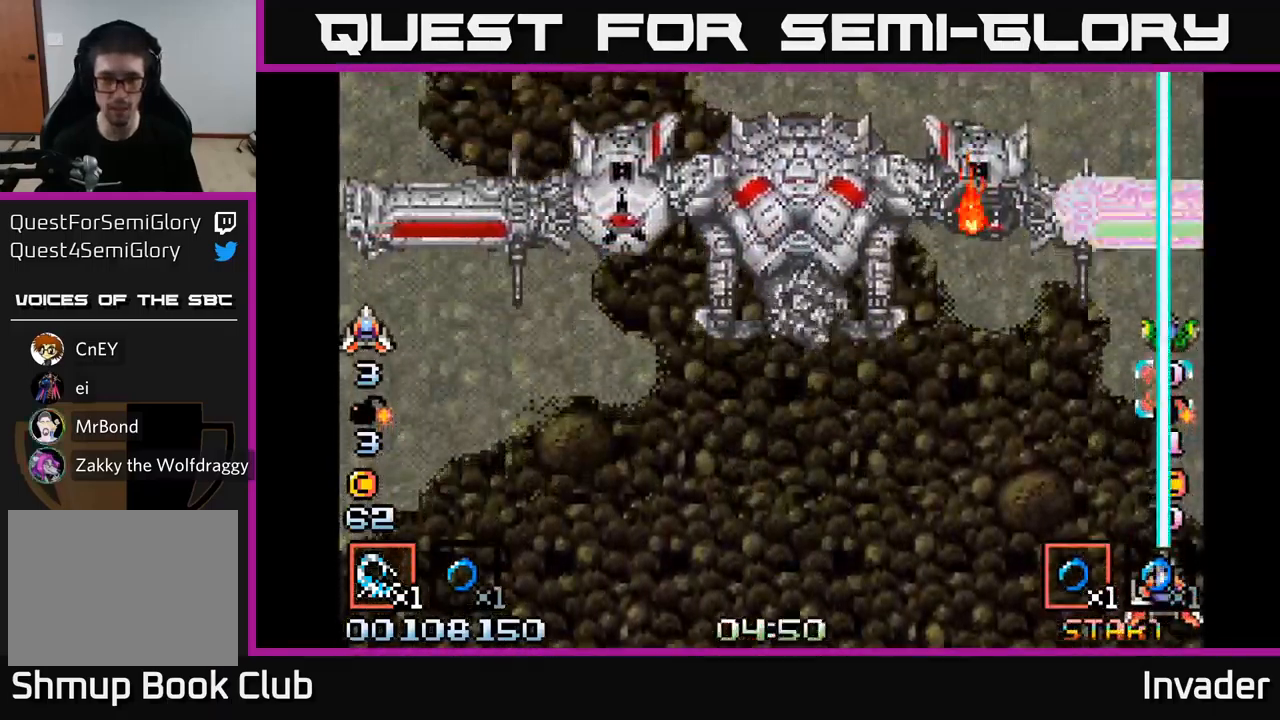
Gameplay with a controller (Xbox layout); each line is a JSON object with the inputs held at the frame after it. "events" lists button and stick changes between this image and that frame as [ms after this image, input, new state], when the widget could be followed in between. Not read: left_stick.
{"buttons": ["B"], "right_stick": "center", "events": [[50, "DPAD_LEFT", "down"], [117, "B", "up"], [267, "DPAD_LEFT", "up"], [417, "B", "down"]]}
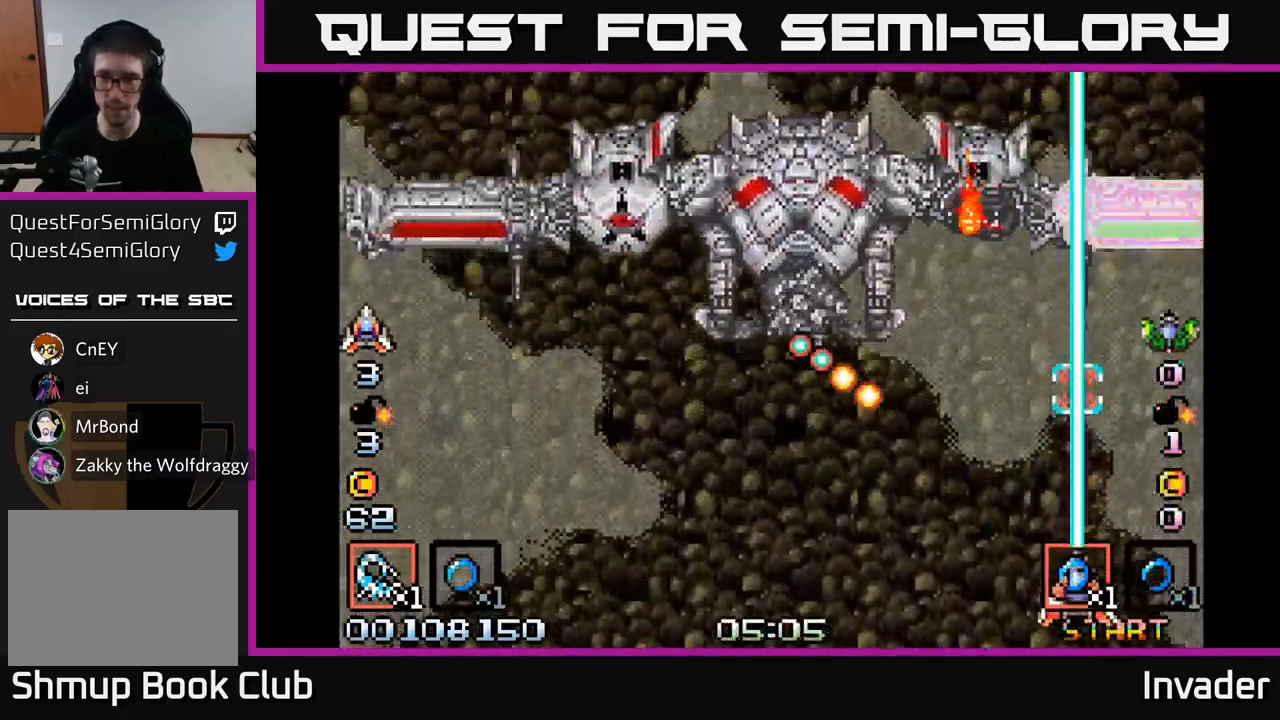
{"buttons": ["B"], "right_stick": "center", "events": [[134, "B", "up"], [400, "B", "down"]]}
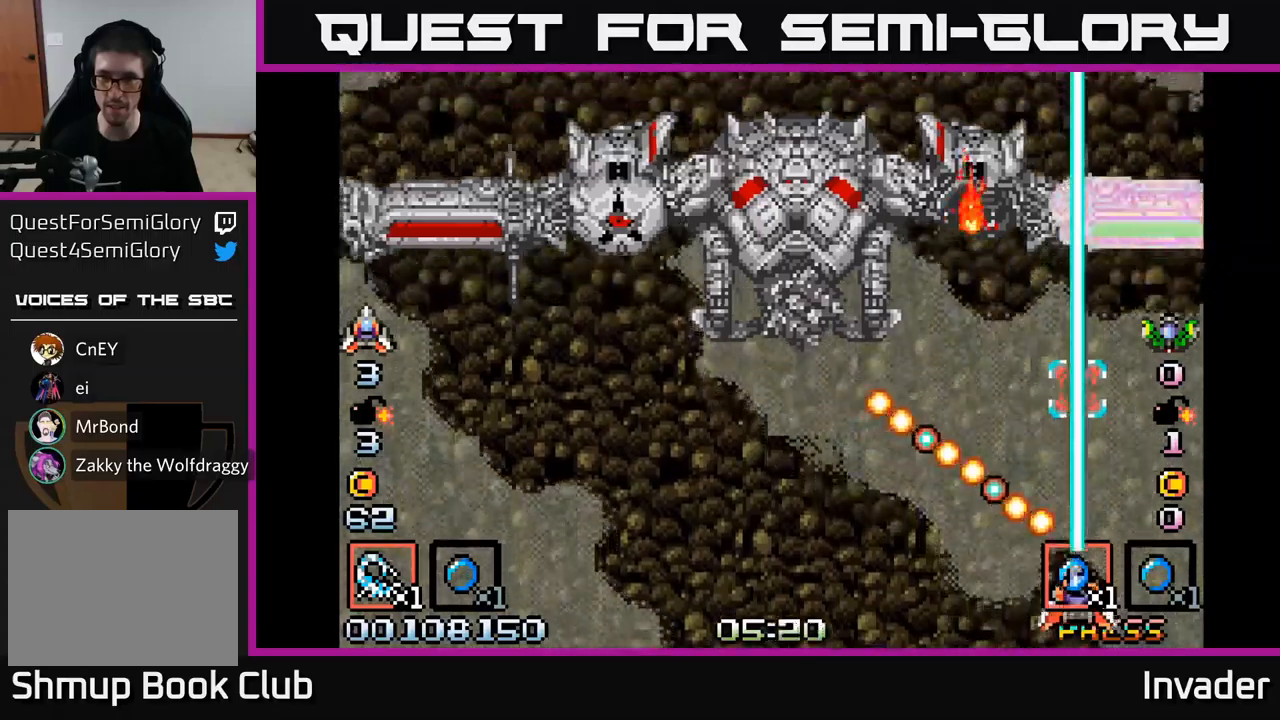
{"buttons": ["DPAD_UP", "DPAD_RIGHT"], "right_stick": "center", "events": [[16, "DPAD_DOWN", "down"], [50, "DPAD_LEFT", "down"], [150, "B", "up"], [183, "DPAD_DOWN", "up"], [316, "DPAD_UP", "down"], [383, "DPAD_LEFT", "up"], [466, "DPAD_RIGHT", "down"]]}
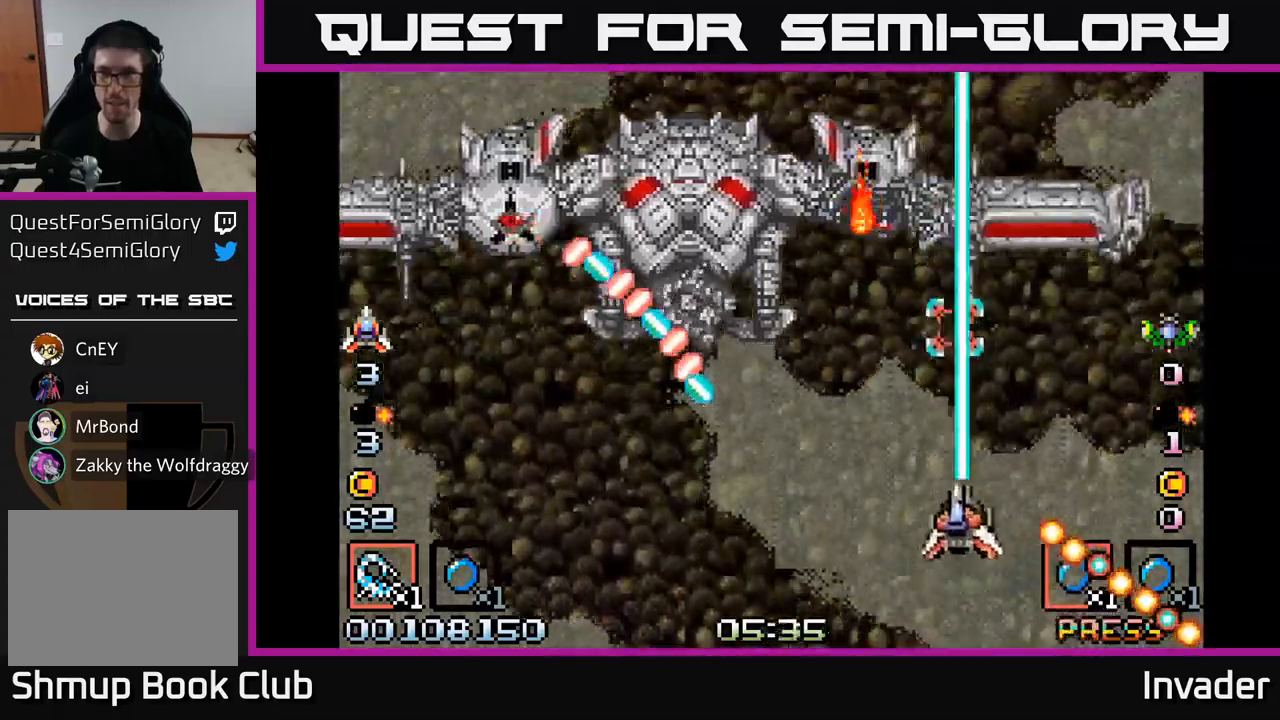
{"buttons": ["DPAD_DOWN", "DPAD_LEFT"], "right_stick": "center", "events": [[16, "B", "down"], [66, "DPAD_UP", "up"], [100, "DPAD_RIGHT", "up"], [150, "DPAD_DOWN", "down"], [250, "B", "up"], [383, "DPAD_LEFT", "down"]]}
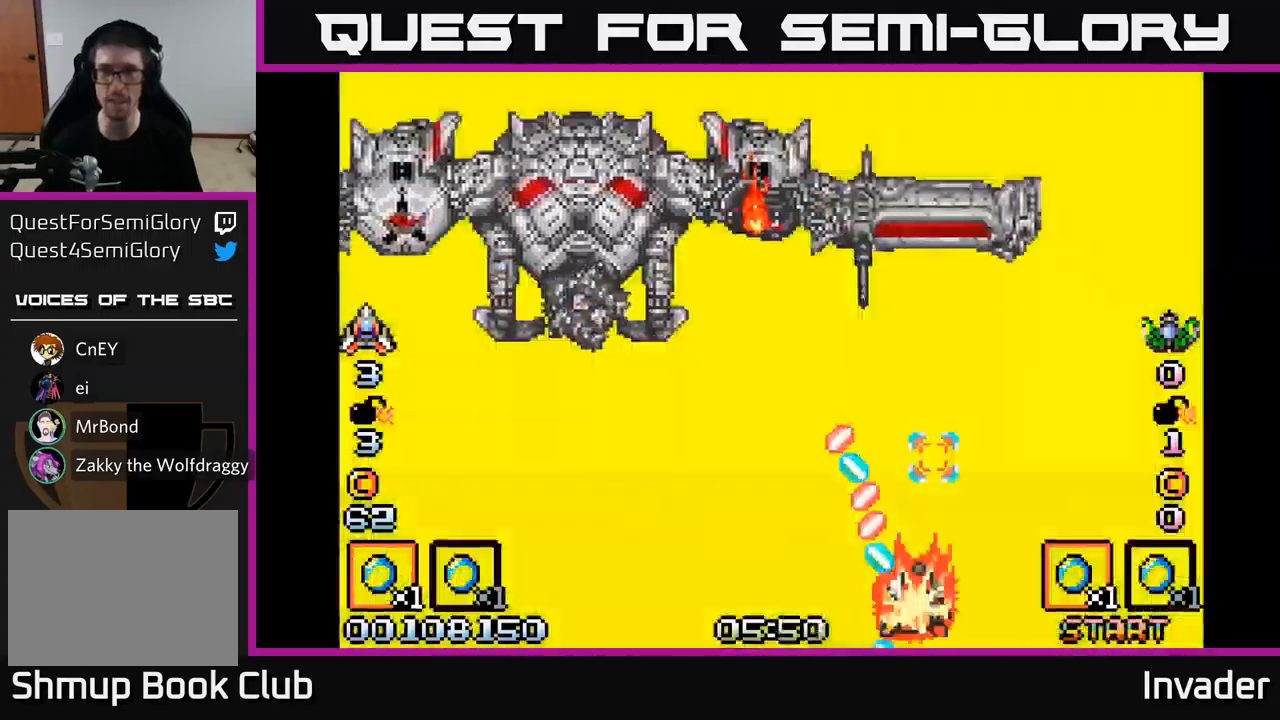
{"buttons": [], "right_stick": "center", "events": [[16, "B", "down"], [16, "DPAD_LEFT", "up"], [33, "DPAD_RIGHT", "down"], [50, "DPAD_DOWN", "up"], [216, "B", "up"], [350, "DPAD_RIGHT", "up"]]}
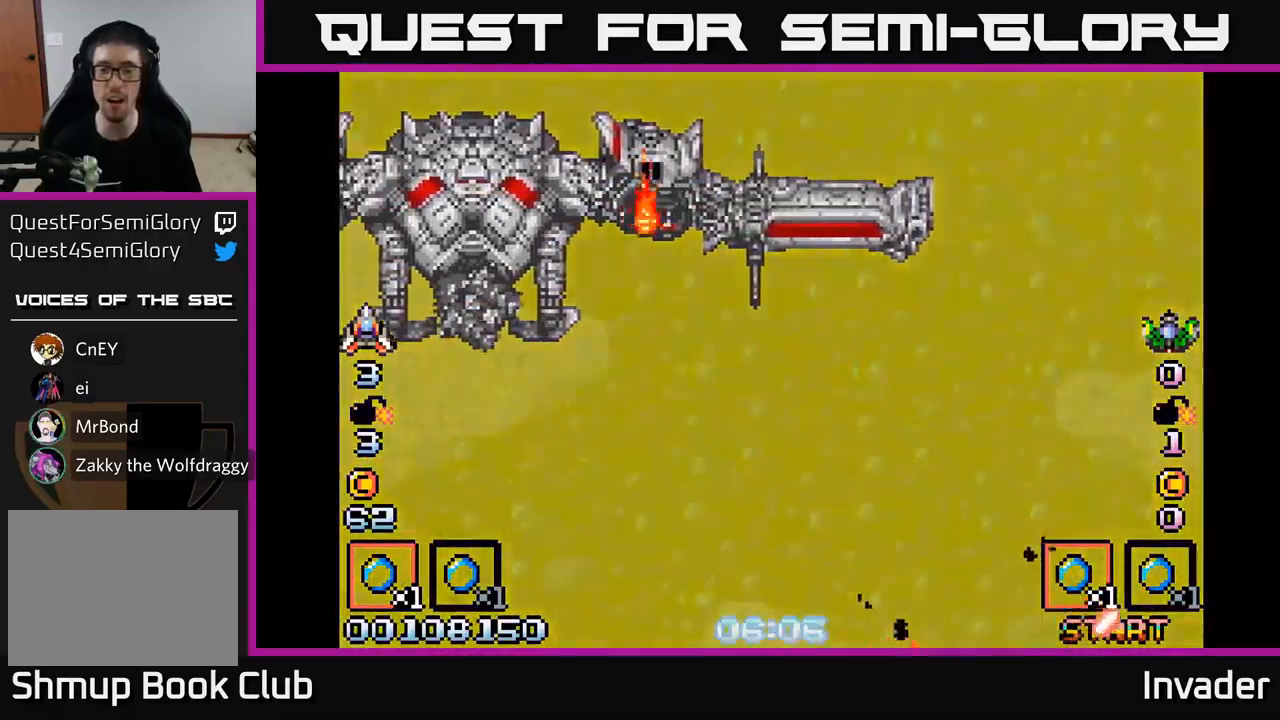
{"buttons": [], "right_stick": "center", "events": [[16, "B", "down"], [150, "B", "up"], [416, "B", "down"], [466, "B", "up"]]}
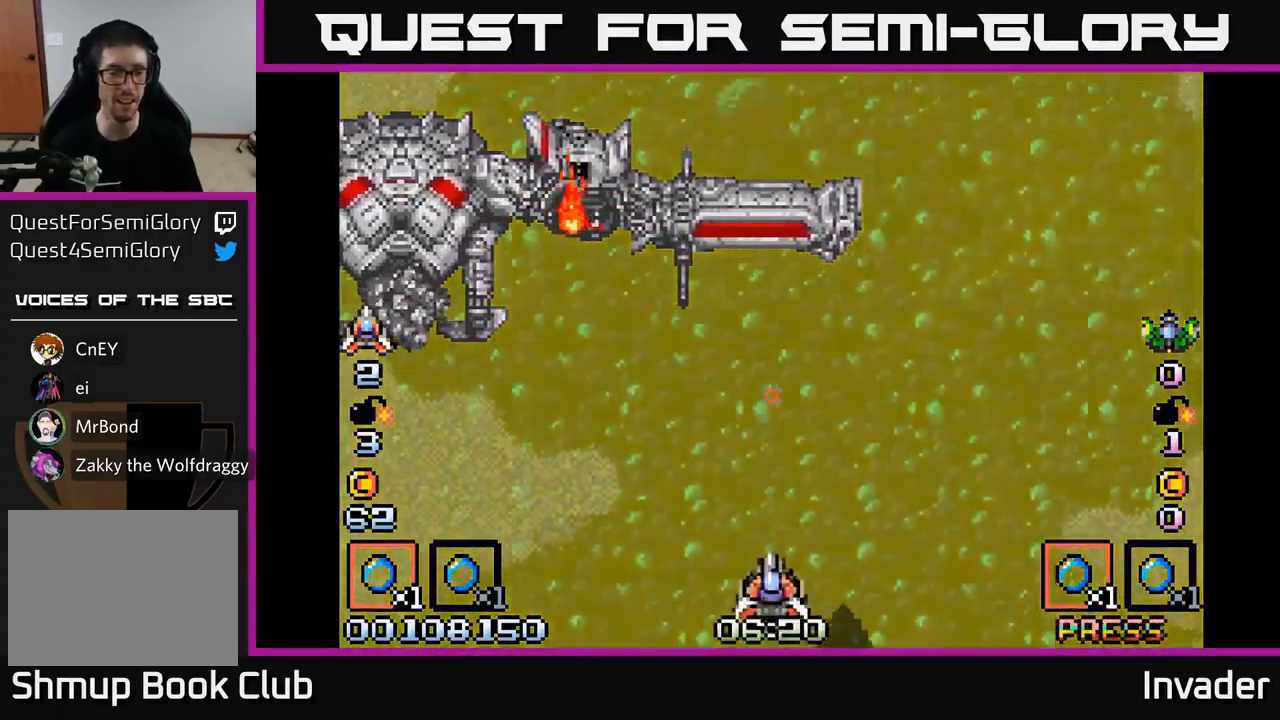
{"buttons": ["B"], "right_stick": "center", "events": [[100, "B", "down"], [200, "B", "up"], [316, "B", "down"], [383, "B", "up"], [483, "B", "down"]]}
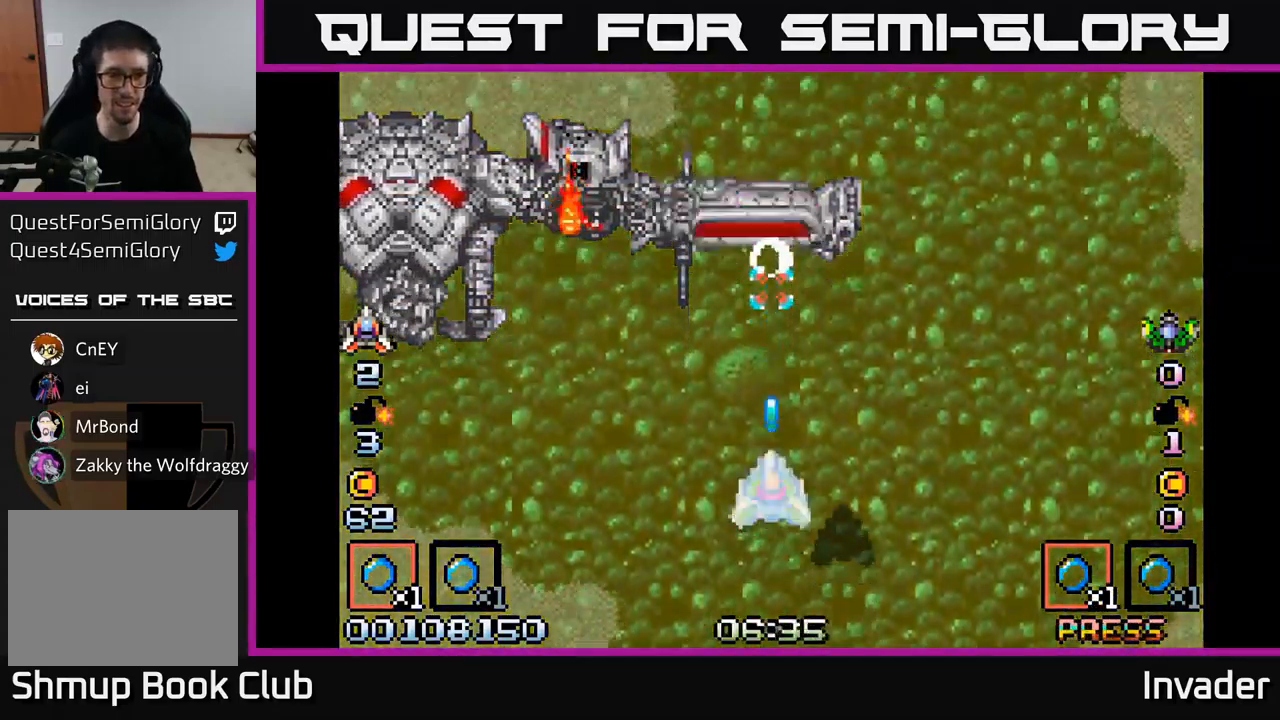
{"buttons": [], "right_stick": "center", "events": [[50, "B", "up"], [116, "B", "down"], [200, "B", "up"], [250, "B", "down"], [333, "B", "up"], [383, "B", "down"], [466, "B", "up"]]}
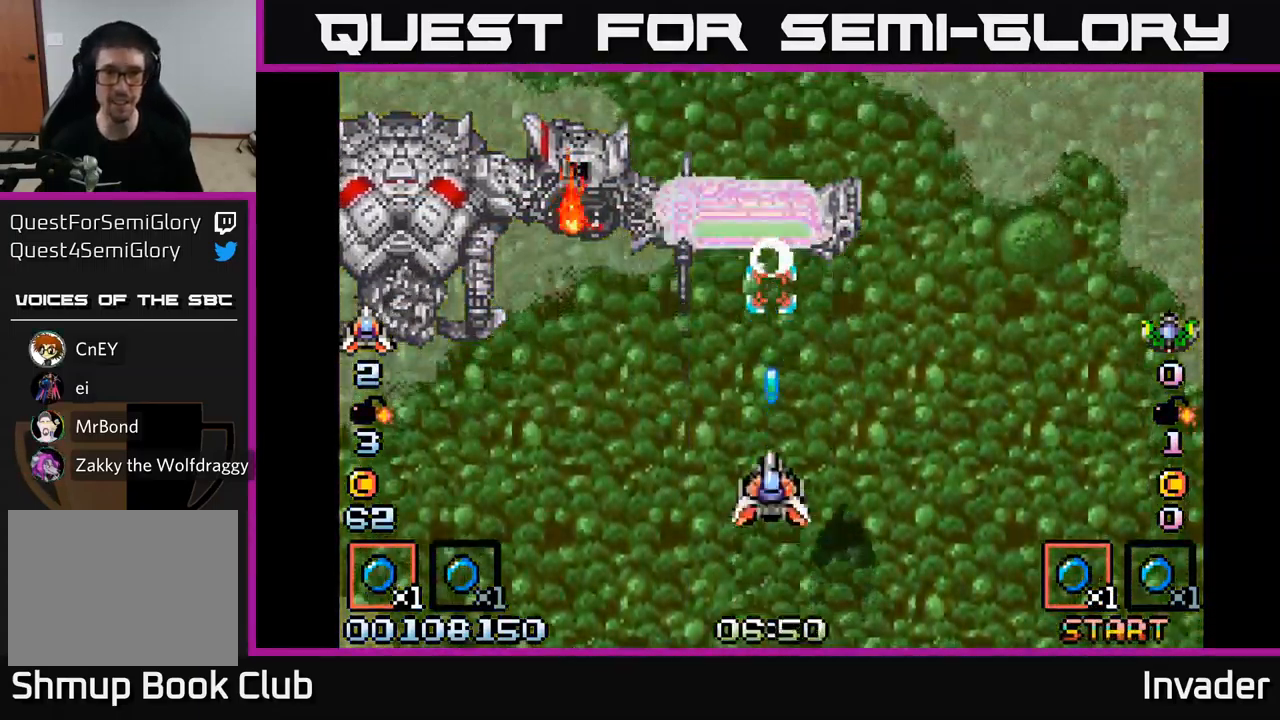
{"buttons": [], "right_stick": "center", "events": [[16, "B", "down"], [100, "B", "up"], [183, "B", "down"], [250, "B", "up"], [350, "B", "down"], [433, "B", "up"]]}
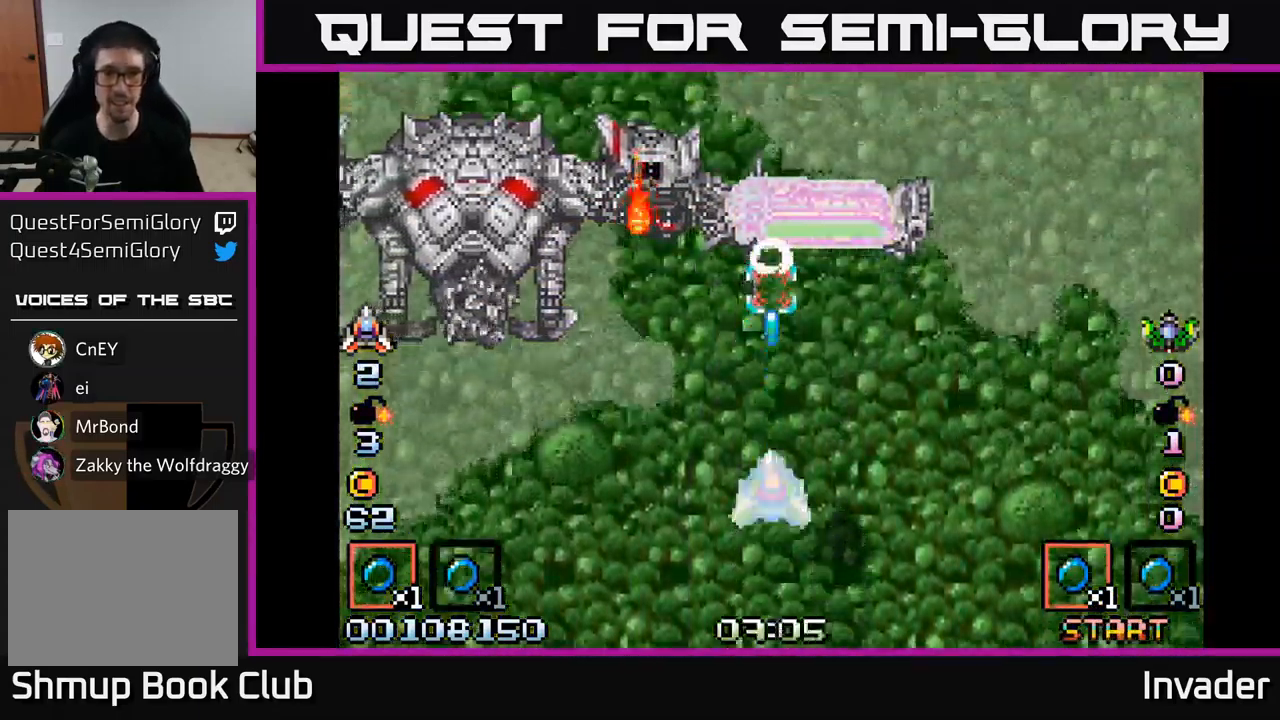
{"buttons": ["B", "L2", "DPAD_DOWN"], "right_stick": "center", "events": [[16, "B", "down"], [83, "DPAD_LEFT", "down"], [116, "B", "up"], [200, "B", "down"], [266, "DPAD_UP", "down"], [316, "B", "up"], [383, "L2", "down"], [433, "B", "down"], [433, "DPAD_LEFT", "up"], [466, "DPAD_UP", "up"], [483, "DPAD_DOWN", "down"]]}
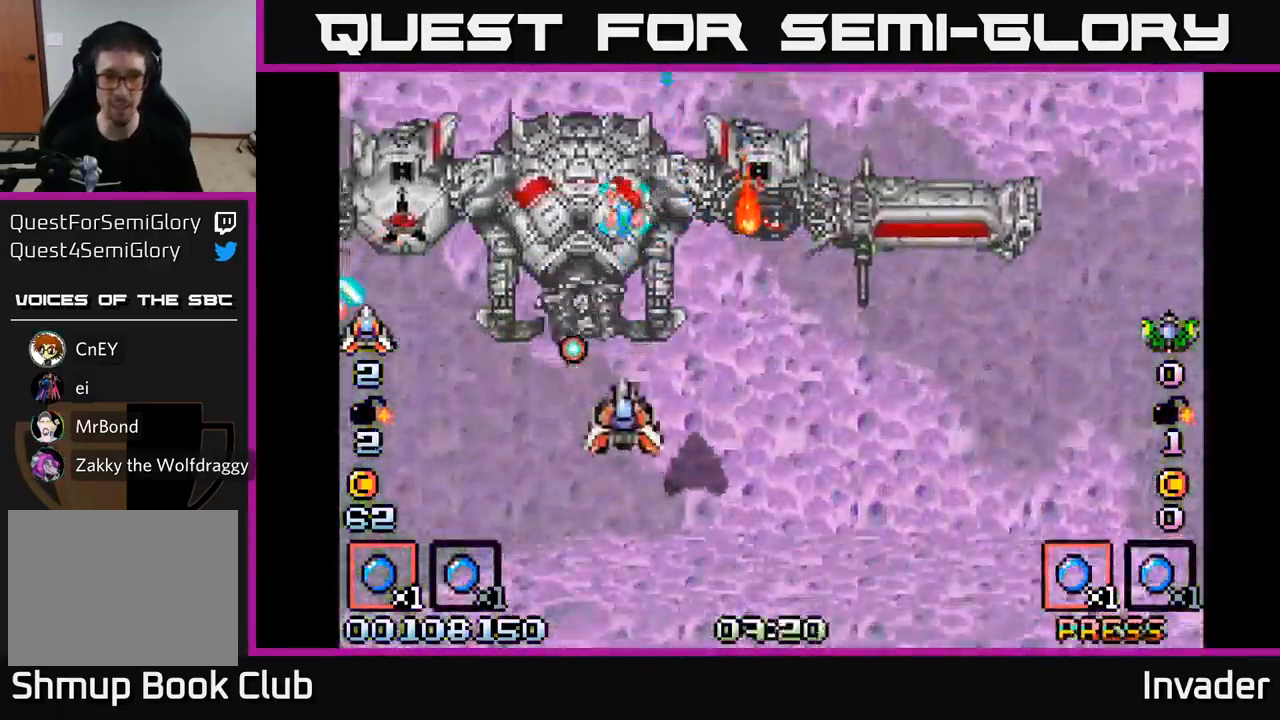
{"buttons": ["DPAD_UP", "DPAD_RIGHT"], "right_stick": "center", "events": [[16, "B", "up"], [16, "L2", "up"], [83, "DPAD_RIGHT", "down"], [100, "B", "down"], [200, "B", "up"], [300, "DPAD_DOWN", "up"], [316, "B", "down"], [350, "B", "up"], [466, "DPAD_UP", "down"]]}
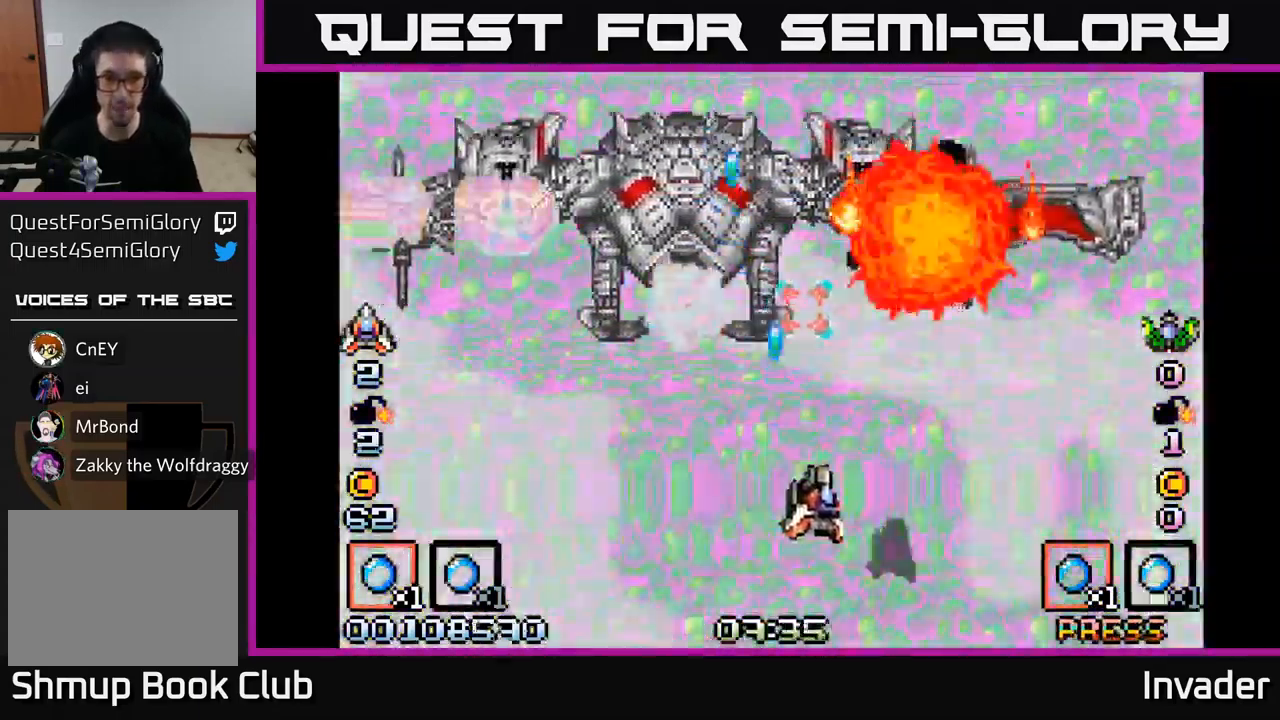
{"buttons": ["DPAD_LEFT"], "right_stick": "center", "events": [[100, "DPAD_UP", "up"], [216, "B", "down"], [283, "B", "up"], [316, "DPAD_RIGHT", "up"], [383, "DPAD_LEFT", "down"], [416, "B", "down"], [483, "B", "up"]]}
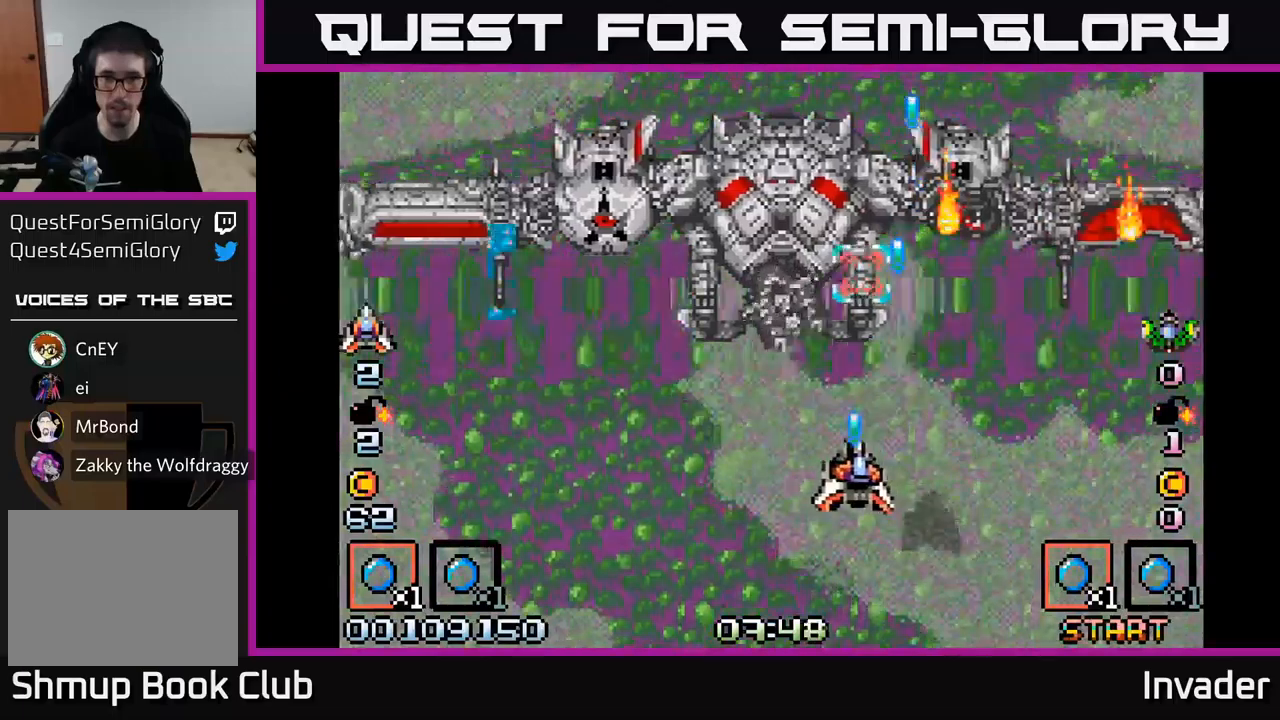
{"buttons": [], "right_stick": "center", "events": [[100, "B", "down"], [150, "DPAD_DOWN", "down"], [167, "B", "up"], [200, "DPAD_LEFT", "up"], [233, "DPAD_RIGHT", "down"], [250, "B", "down"], [317, "DPAD_DOWN", "up"], [333, "B", "up"], [333, "DPAD_RIGHT", "up"], [400, "B", "down"], [483, "B", "up"]]}
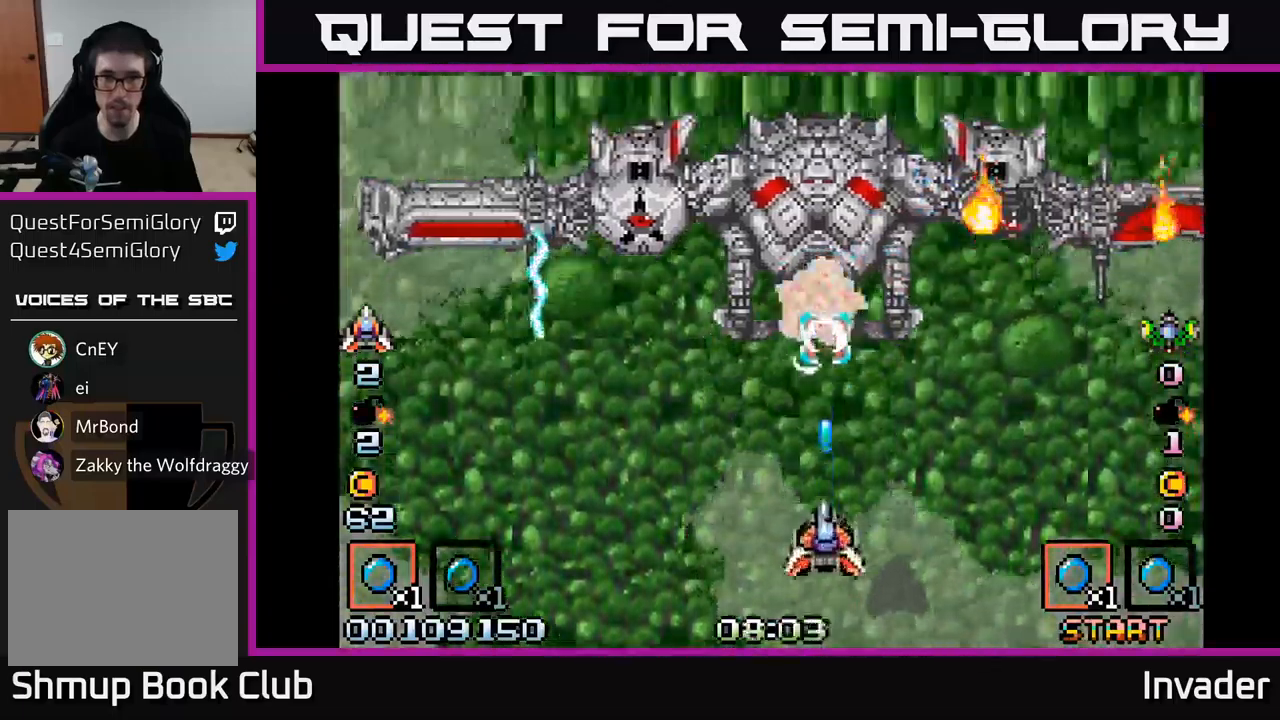
{"buttons": ["B", "DPAD_DOWN", "DPAD_RIGHT"], "right_stick": "center", "events": [[33, "B", "down"], [117, "B", "up"], [183, "B", "down"], [250, "B", "up"], [317, "B", "down"], [367, "DPAD_LEFT", "down"], [417, "B", "up"], [467, "DPAD_LEFT", "up"], [483, "B", "down"], [483, "DPAD_DOWN", "down"], [500, "DPAD_RIGHT", "down"]]}
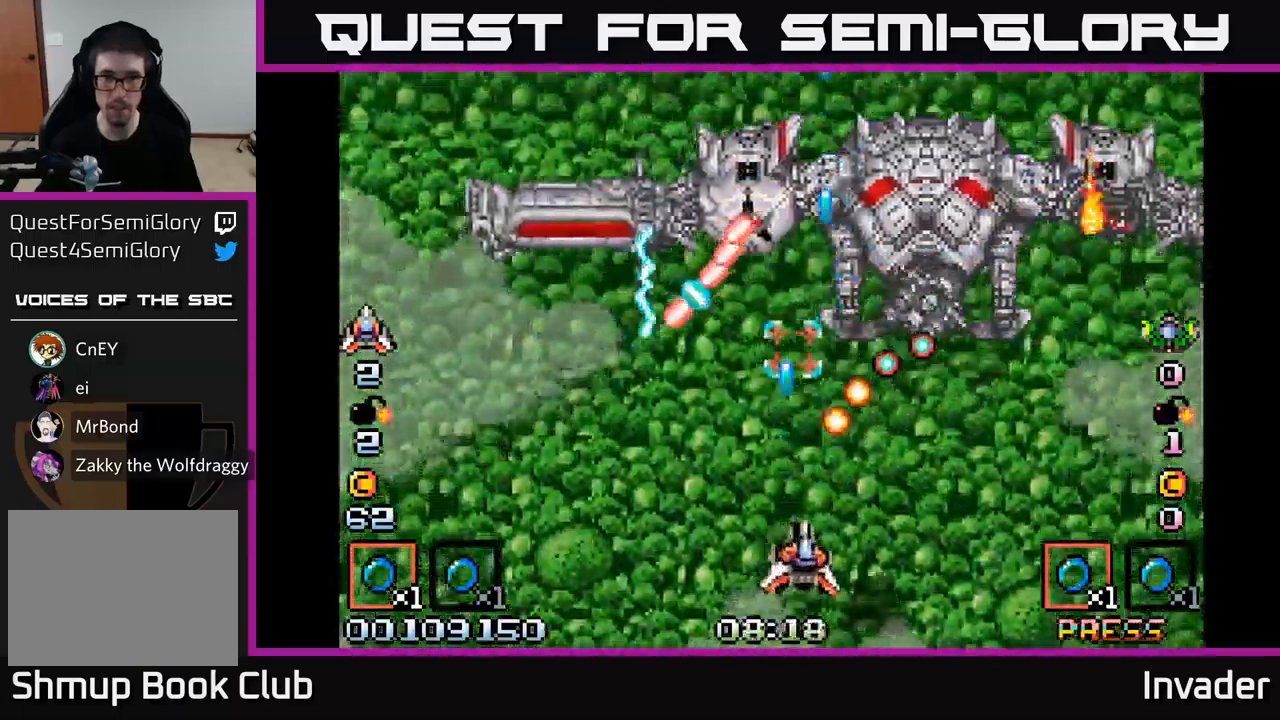
{"buttons": ["B", "DPAD_RIGHT"], "right_stick": "center", "events": [[67, "B", "up"], [67, "DPAD_RIGHT", "up"], [83, "DPAD_DOWN", "up"], [150, "B", "down"], [200, "DPAD_RIGHT", "down"], [233, "B", "up"], [283, "B", "down"], [317, "DPAD_RIGHT", "up"], [383, "B", "up"], [433, "B", "down"], [483, "DPAD_RIGHT", "down"]]}
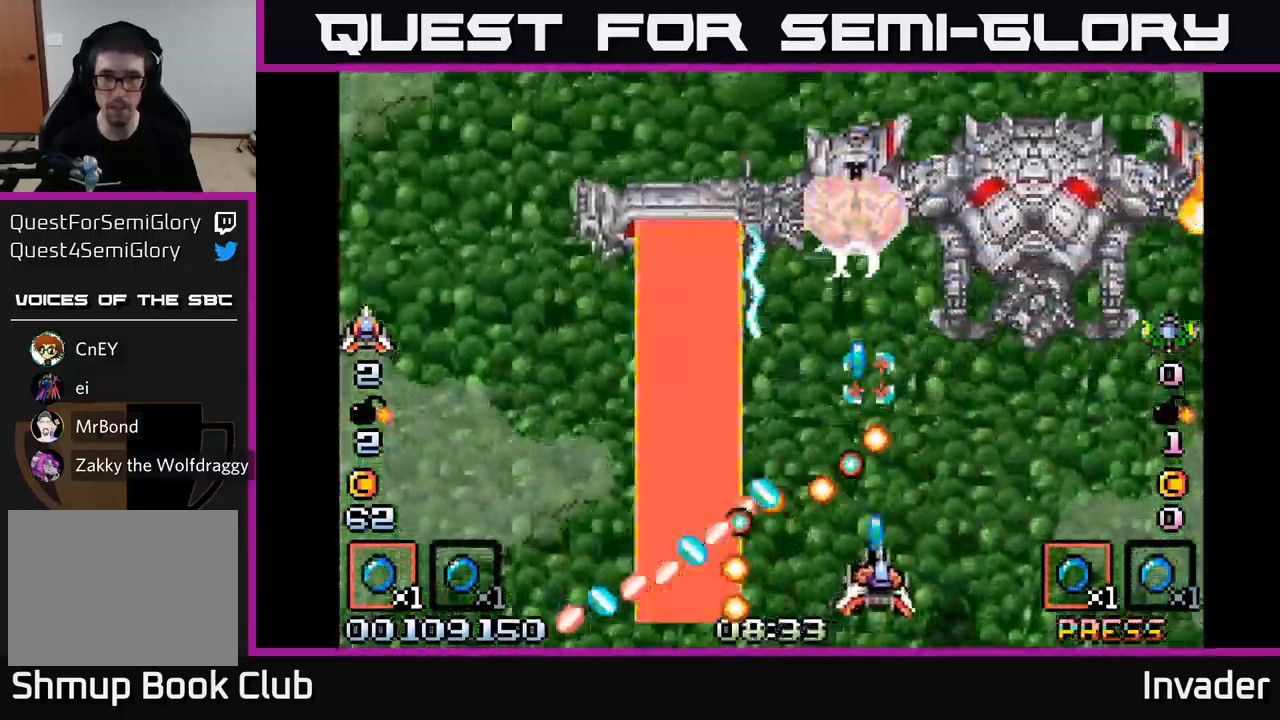
{"buttons": ["B"], "right_stick": "center", "events": [[33, "B", "up"], [83, "DPAD_RIGHT", "up"], [100, "B", "down"], [200, "B", "up"], [233, "DPAD_RIGHT", "down"], [267, "B", "down"], [283, "DPAD_RIGHT", "up"], [283, "DPAD_UP", "down"], [367, "B", "up"], [417, "DPAD_RIGHT", "down"], [433, "B", "down"], [433, "DPAD_UP", "up"], [500, "DPAD_RIGHT", "up"]]}
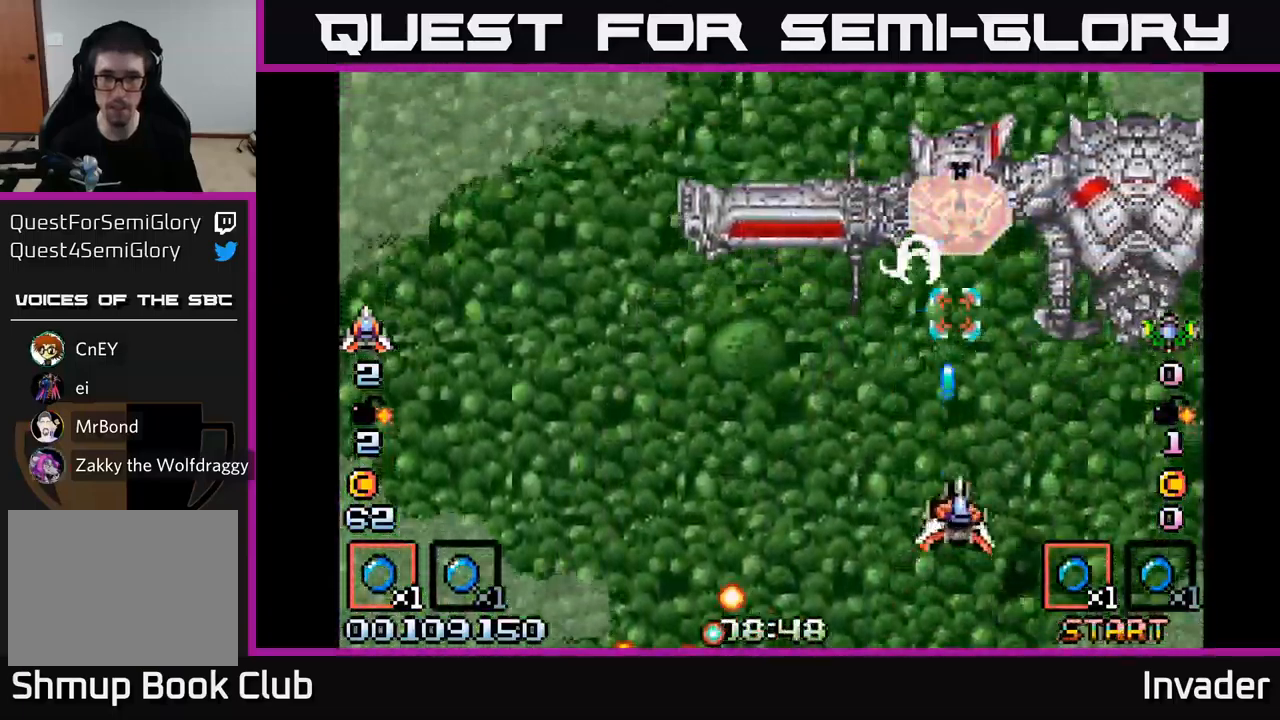
{"buttons": [], "right_stick": "center", "events": [[17, "B", "up"], [50, "DPAD_RIGHT", "down"], [67, "B", "down"], [83, "DPAD_RIGHT", "up"], [183, "B", "up"], [233, "B", "down"], [350, "B", "up"], [400, "B", "down"], [483, "B", "up"]]}
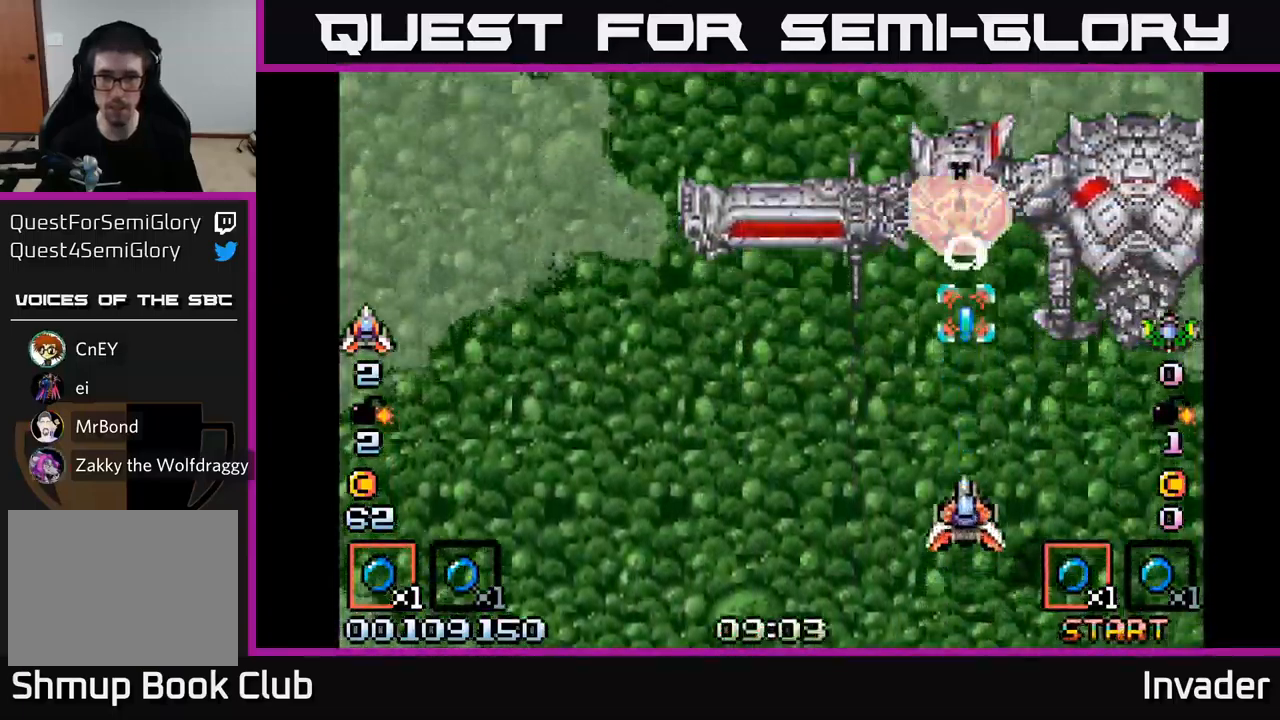
{"buttons": [], "right_stick": "center", "events": [[50, "B", "down"], [150, "B", "up"], [217, "B", "down"], [317, "B", "up"], [367, "B", "down"], [467, "B", "up"]]}
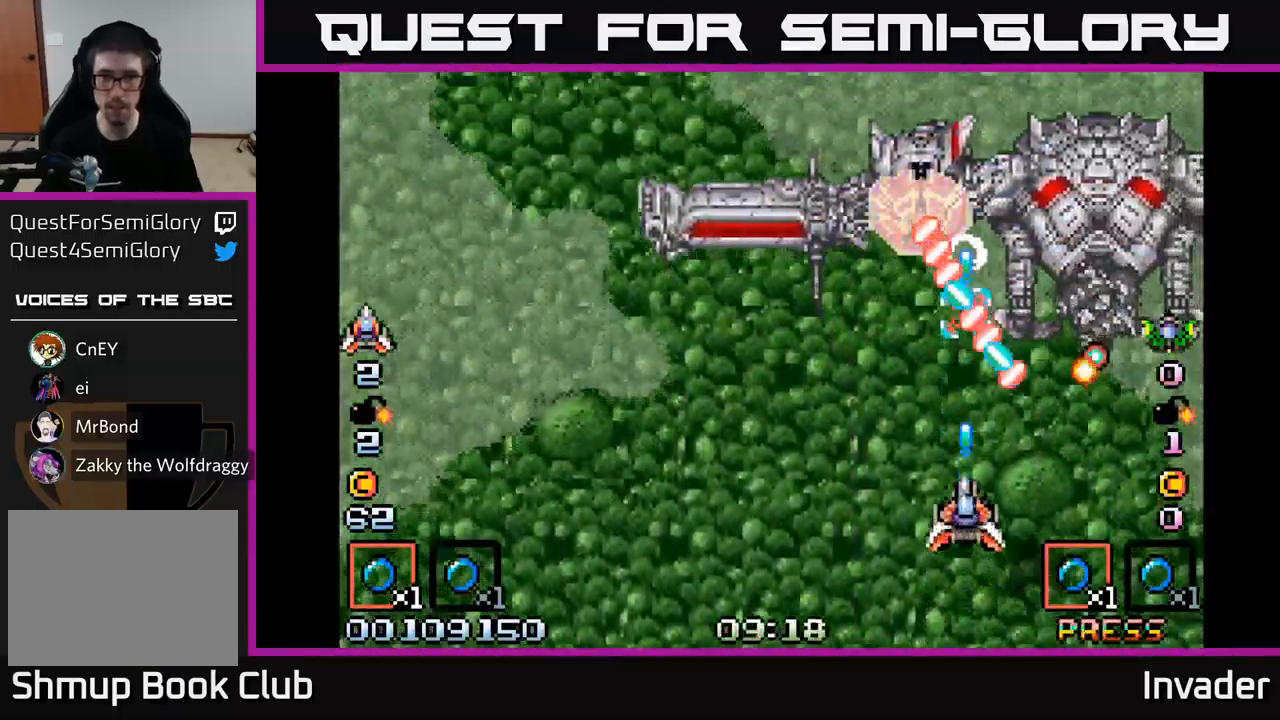
{"buttons": ["DPAD_UP"], "right_stick": "center", "events": [[33, "B", "down"], [67, "DPAD_LEFT", "down"], [83, "DPAD_DOWN", "down"], [150, "B", "up"], [200, "B", "down"], [267, "DPAD_DOWN", "up"], [300, "B", "up"], [383, "B", "down"], [433, "DPAD_UP", "down"], [450, "DPAD_LEFT", "up"], [483, "B", "up"]]}
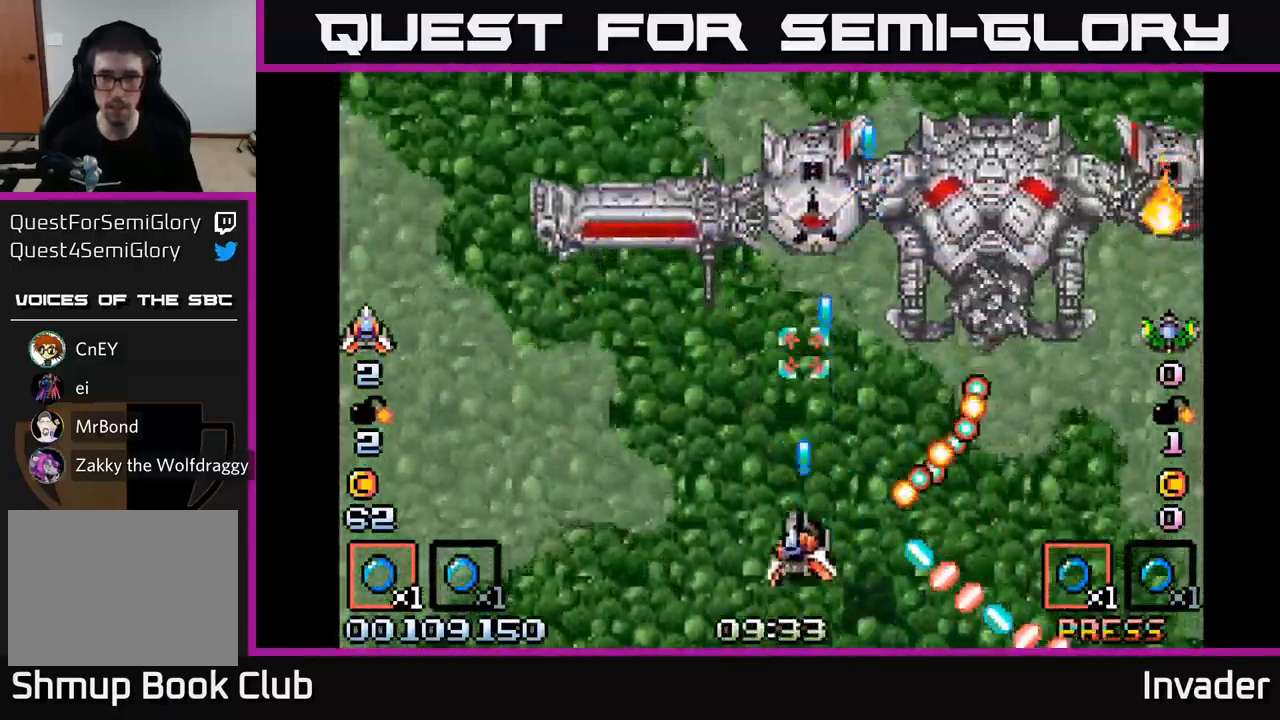
{"buttons": [], "right_stick": "center", "events": [[50, "B", "down"], [167, "B", "up"], [200, "DPAD_LEFT", "down"], [233, "B", "down"], [250, "DPAD_UP", "up"], [317, "B", "up"], [400, "B", "down"], [400, "DPAD_LEFT", "up"], [433, "B", "up"], [450, "R2", "down"], [500, "R2", "up"]]}
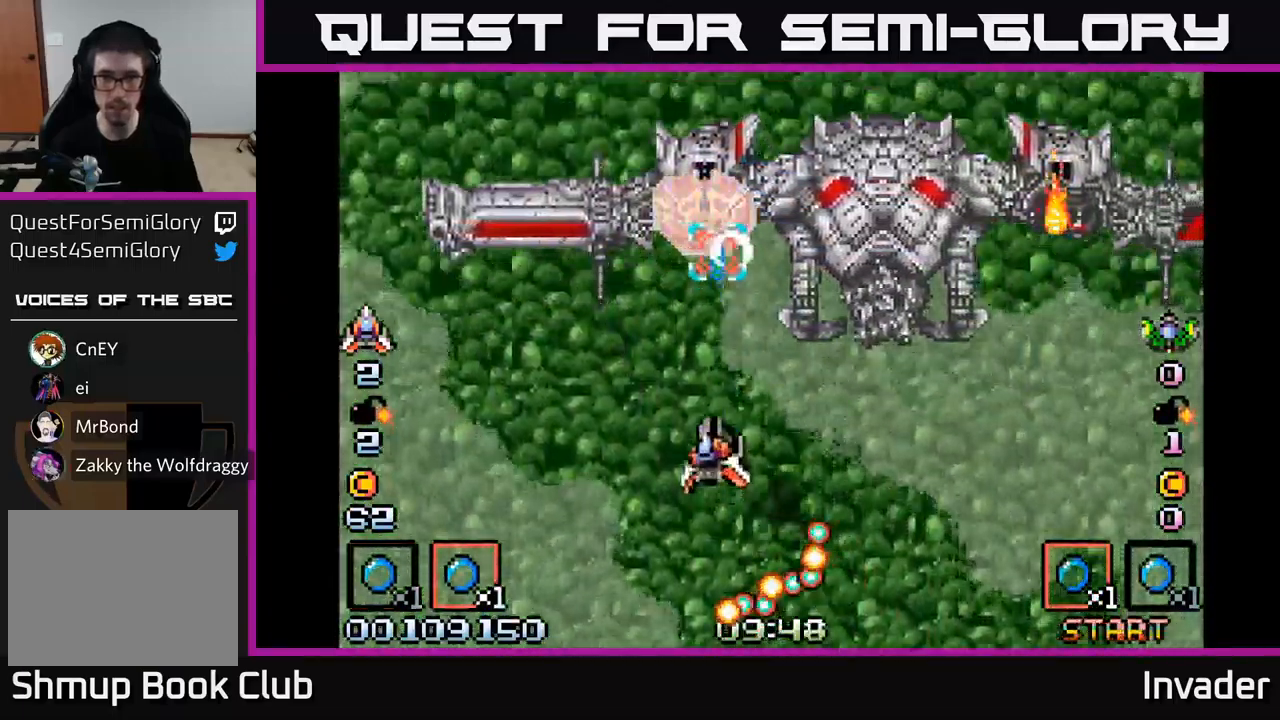
{"buttons": ["B", "DPAD_LEFT"], "right_stick": "center", "events": [[33, "DPAD_LEFT", "down"], [83, "B", "down"], [150, "DPAD_DOWN", "down"], [217, "B", "up"], [267, "DPAD_DOWN", "up"], [283, "DPAD_LEFT", "up"], [333, "R2", "down"], [417, "DPAD_LEFT", "down"], [417, "R2", "up"], [500, "B", "down"]]}
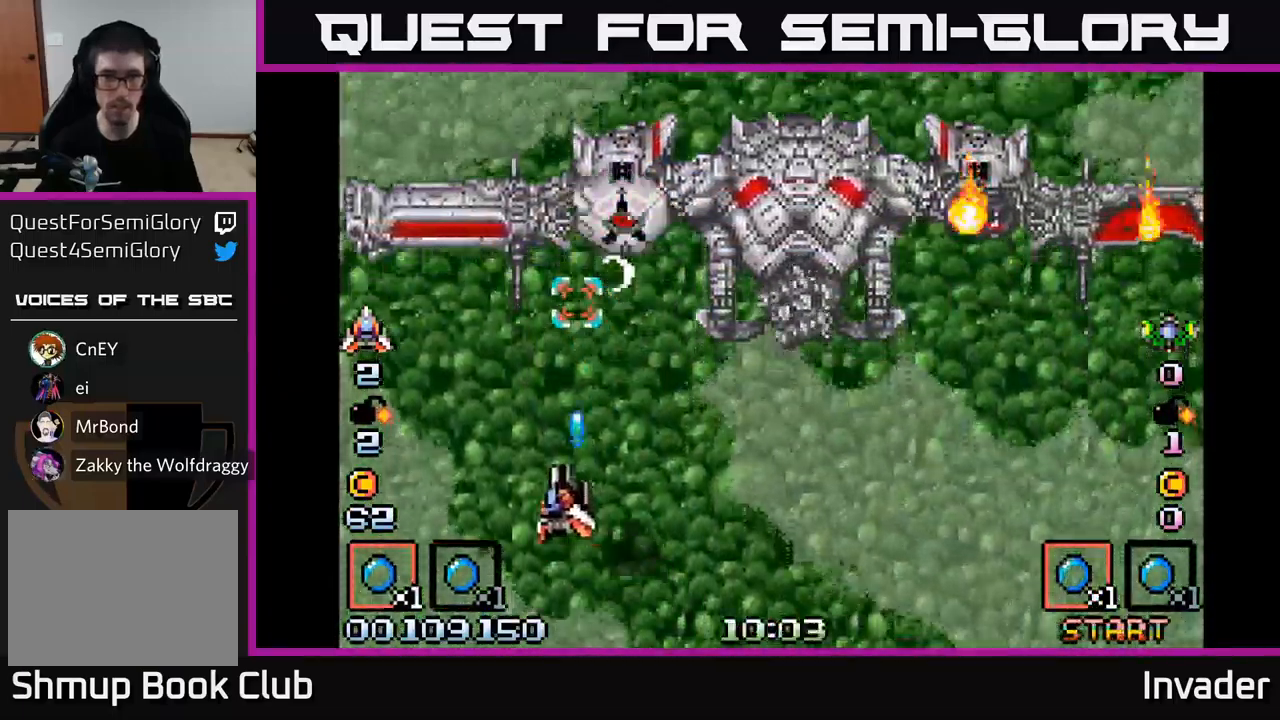
{"buttons": [], "right_stick": "center", "events": [[50, "DPAD_LEFT", "up"], [117, "B", "up"], [183, "B", "down"], [183, "DPAD_DOWN", "down"], [200, "DPAD_RIGHT", "down"], [283, "B", "up"], [350, "B", "down"], [383, "DPAD_RIGHT", "up"], [433, "DPAD_DOWN", "up"], [450, "B", "up"]]}
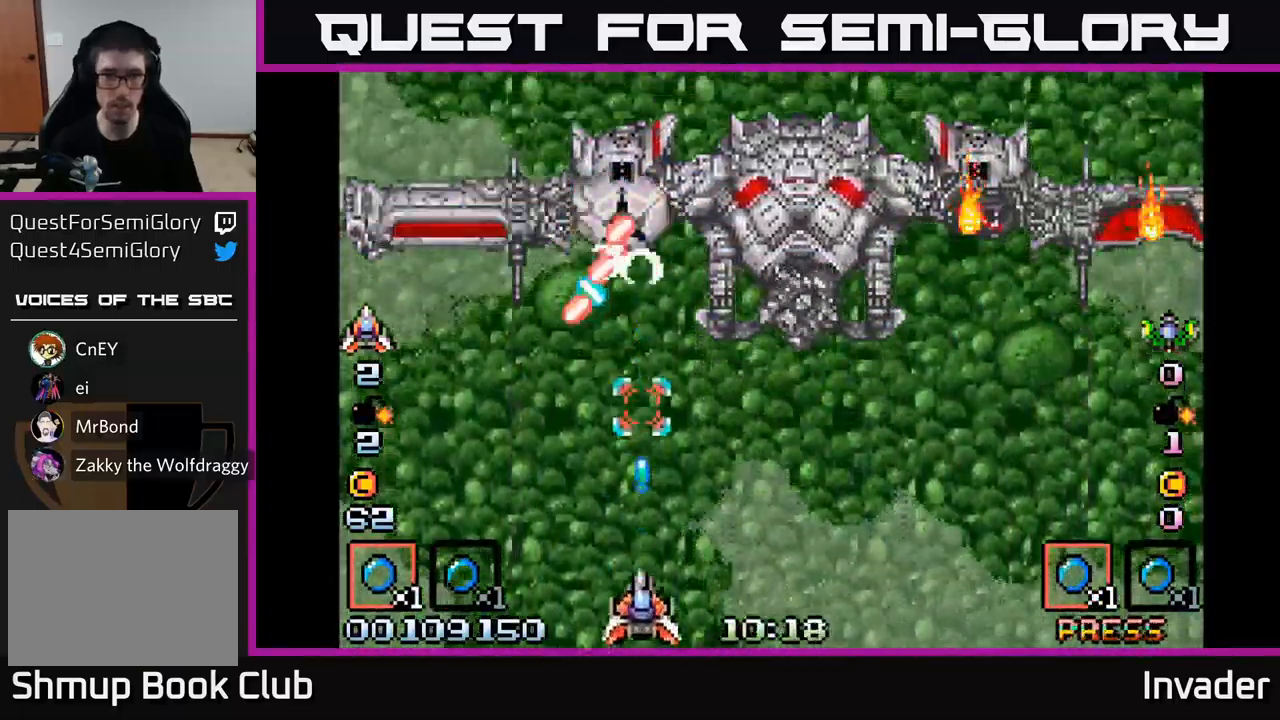
{"buttons": ["B"], "right_stick": "center", "events": [[34, "B", "down"], [117, "B", "up"], [200, "B", "down"], [284, "B", "up"], [350, "B", "down"], [450, "B", "up"], [500, "B", "down"]]}
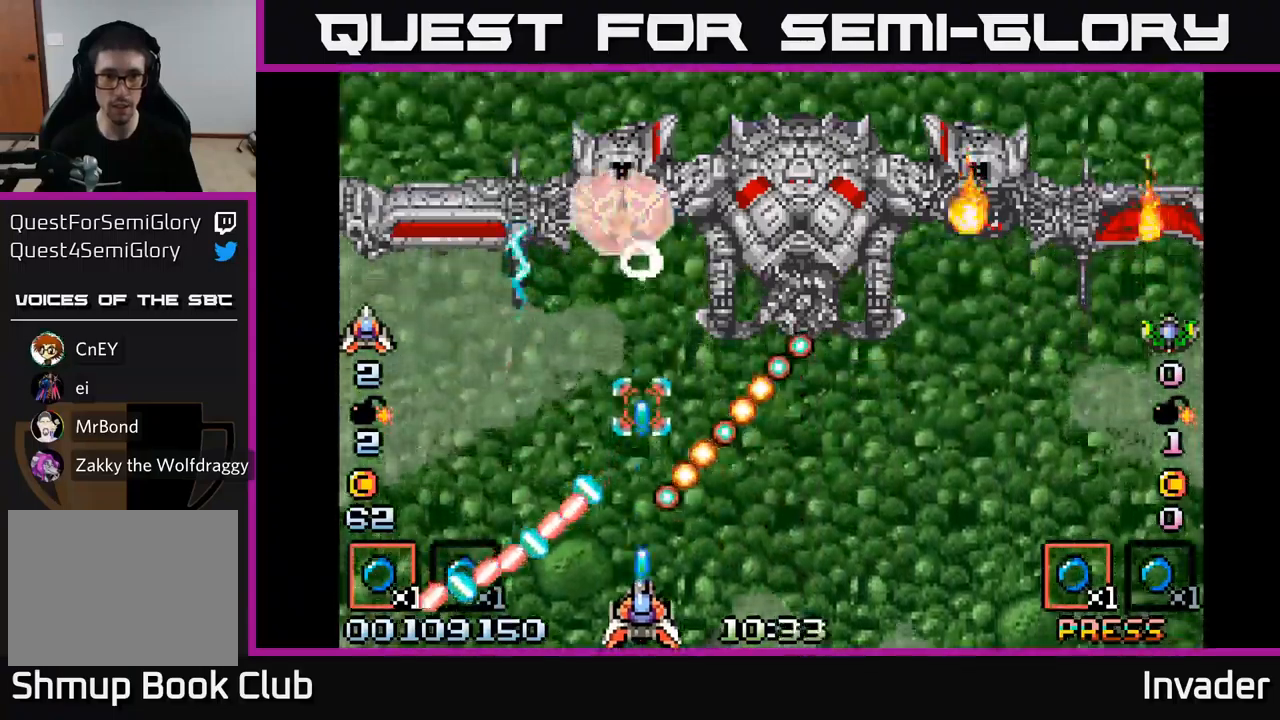
{"buttons": ["DPAD_RIGHT"], "right_stick": "center", "events": [[17, "DPAD_DOWN", "down"], [117, "B", "up"], [167, "B", "down"], [184, "DPAD_DOWN", "up"], [250, "DPAD_RIGHT", "down"], [267, "B", "up"], [334, "B", "down"], [450, "B", "up"]]}
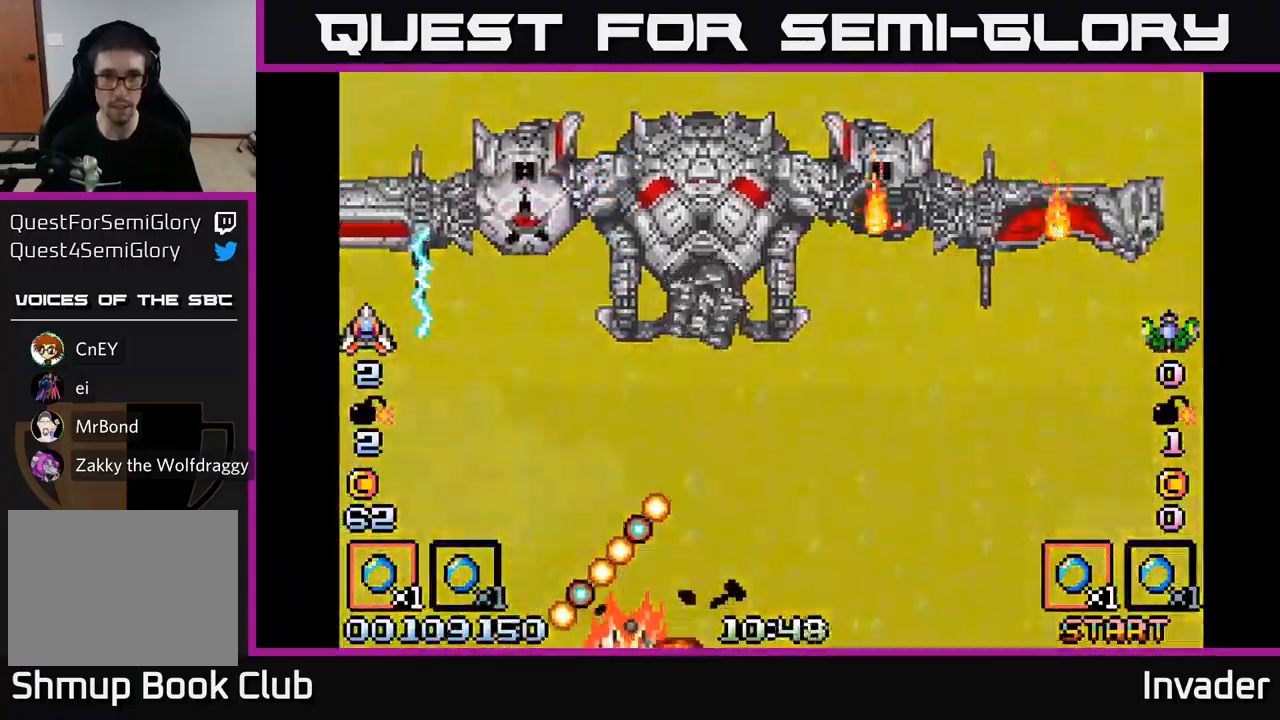
{"buttons": ["B"], "right_stick": "center", "events": [[17, "B", "down"], [134, "B", "up"], [217, "DPAD_RIGHT", "up"], [234, "B", "down"], [350, "B", "up"], [467, "B", "down"]]}
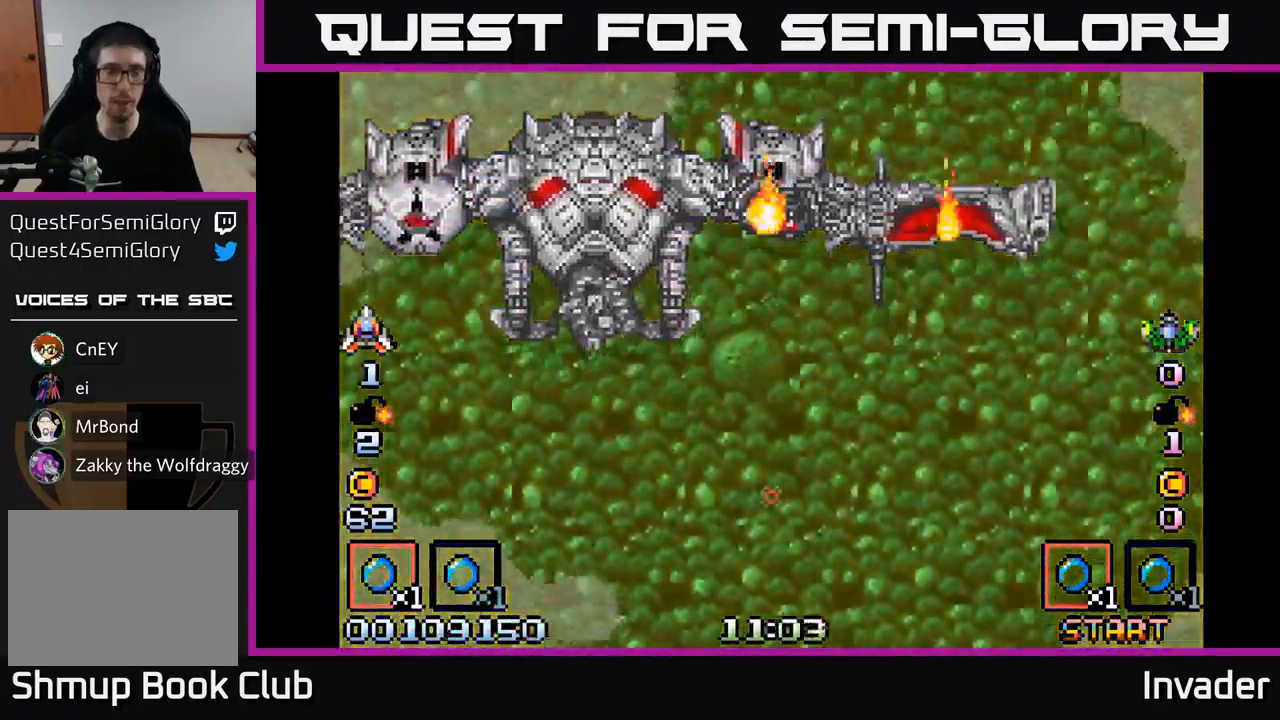
{"buttons": ["B", "DPAD_LEFT"], "right_stick": "center", "events": [[117, "B", "up"], [234, "B", "down"], [367, "B", "up"], [484, "DPAD_LEFT", "down"], [500, "B", "down"]]}
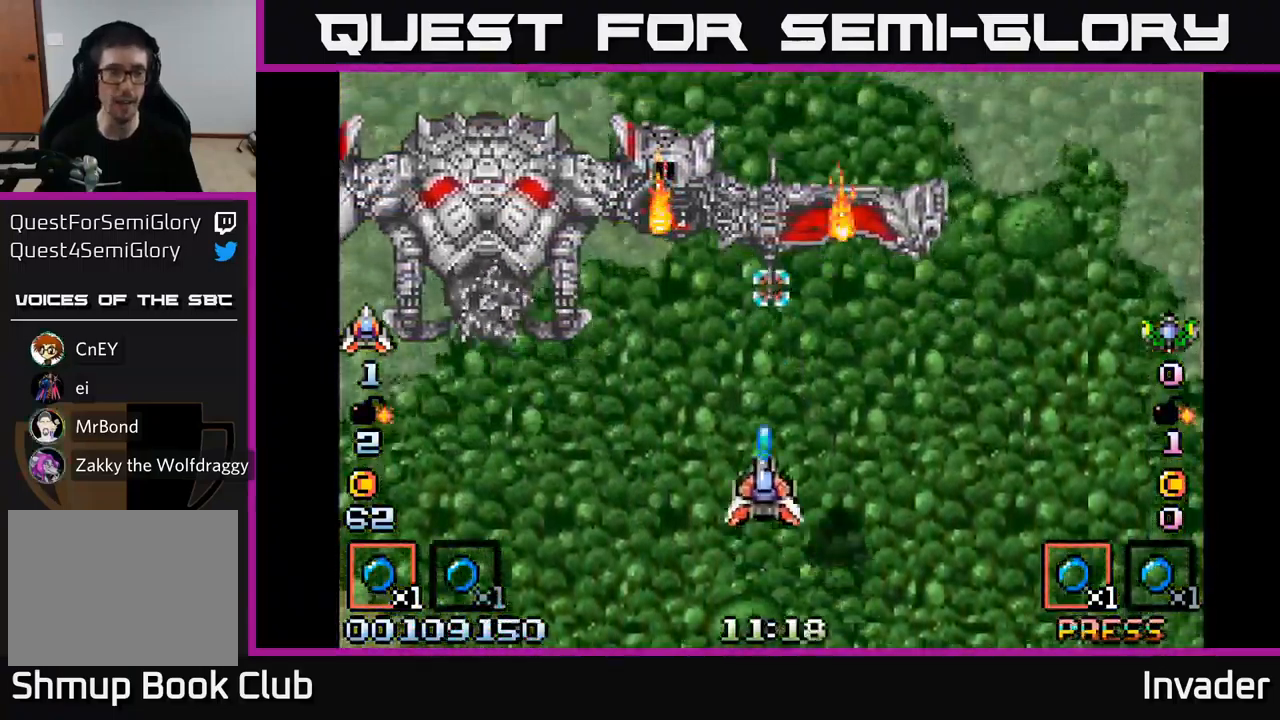
{"buttons": ["B", "DPAD_LEFT"], "right_stick": "center", "events": [[100, "B", "up"], [217, "B", "down"], [334, "B", "up"], [434, "B", "down"]]}
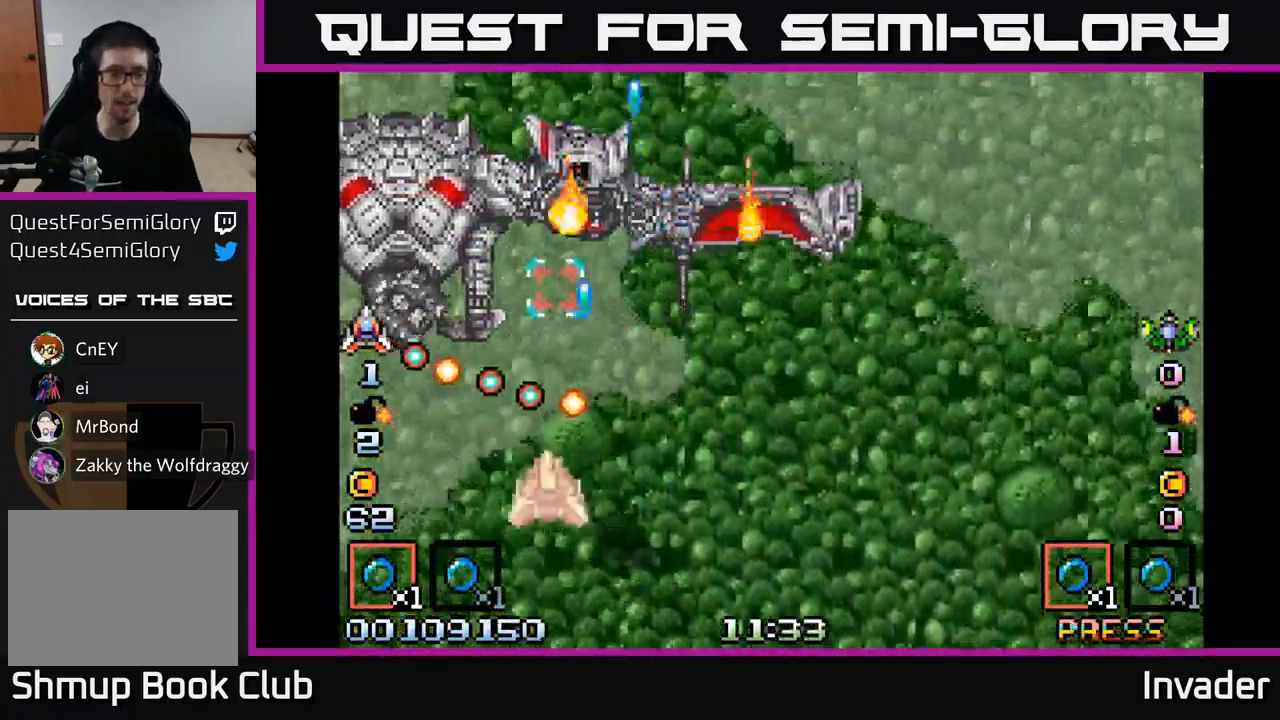
{"buttons": ["B"], "right_stick": "center", "events": [[34, "B", "up"], [134, "B", "down"], [217, "DPAD_DOWN", "down"], [234, "B", "up"], [267, "DPAD_LEFT", "up"], [317, "B", "down"], [400, "DPAD_DOWN", "up"], [417, "B", "up"], [484, "B", "down"]]}
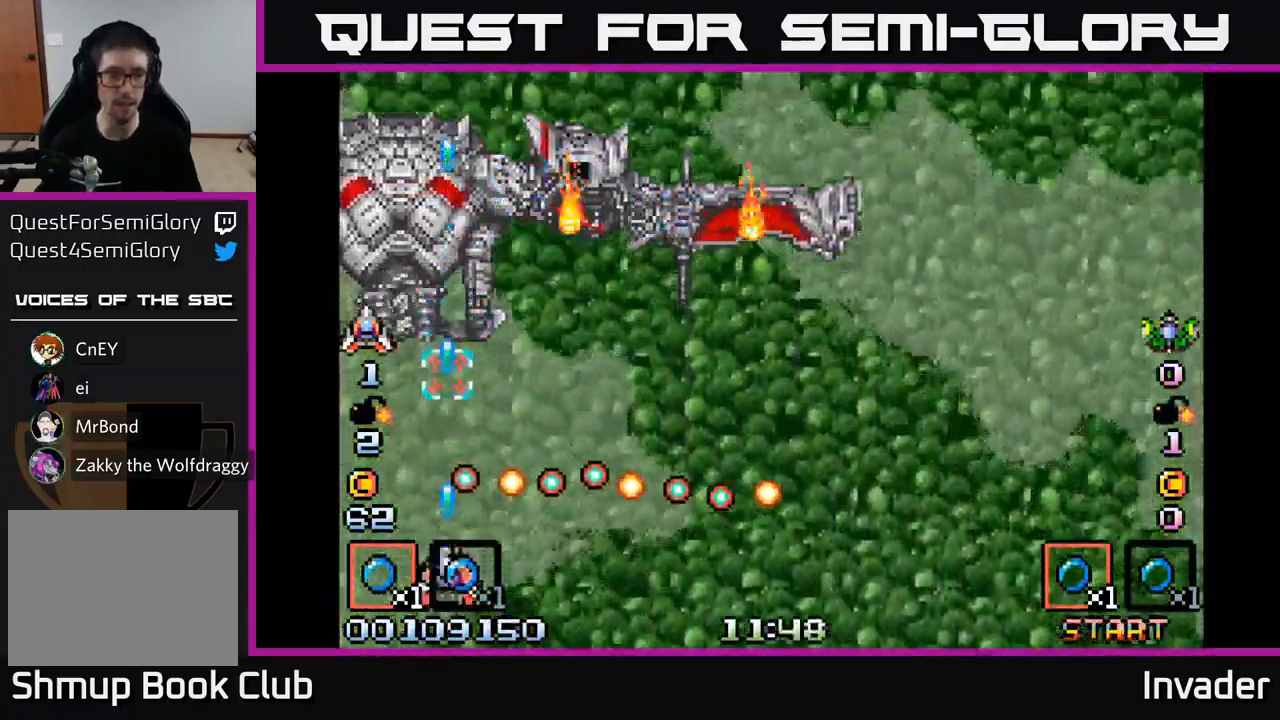
{"buttons": ["B"], "right_stick": "center", "events": [[100, "B", "up"], [100, "DPAD_LEFT", "down"], [167, "B", "down"], [184, "DPAD_LEFT", "up"], [284, "B", "up"], [350, "B", "down"], [450, "B", "up"], [500, "B", "down"]]}